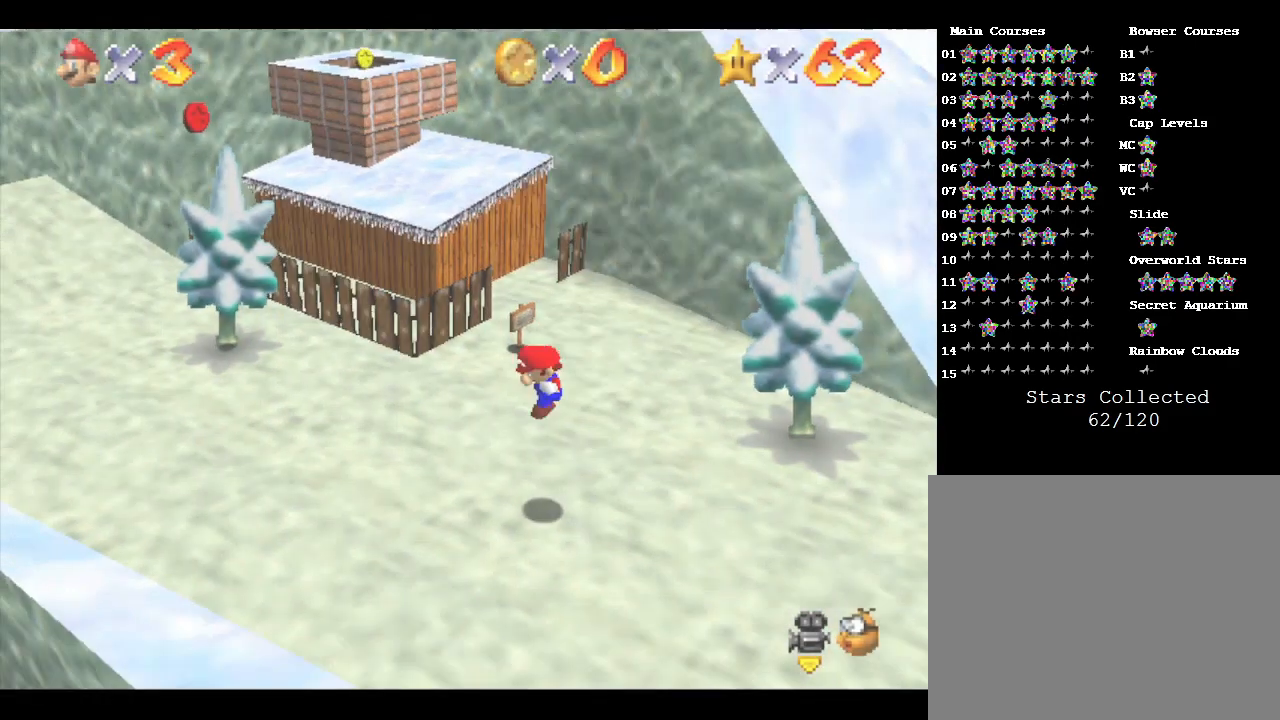
Gameplay with a controller (Nintendo layout); each line is a JSON object with the inputs held at the frame after it. "events" lists button and stick changes between this image and that frame as [ms after this image, input, new state], when the widget could be followed in between. Not read: L3 R3.
{"buttons": [], "left_stick": "up-left", "events": [[150, "left_stick", "up-left"]]}
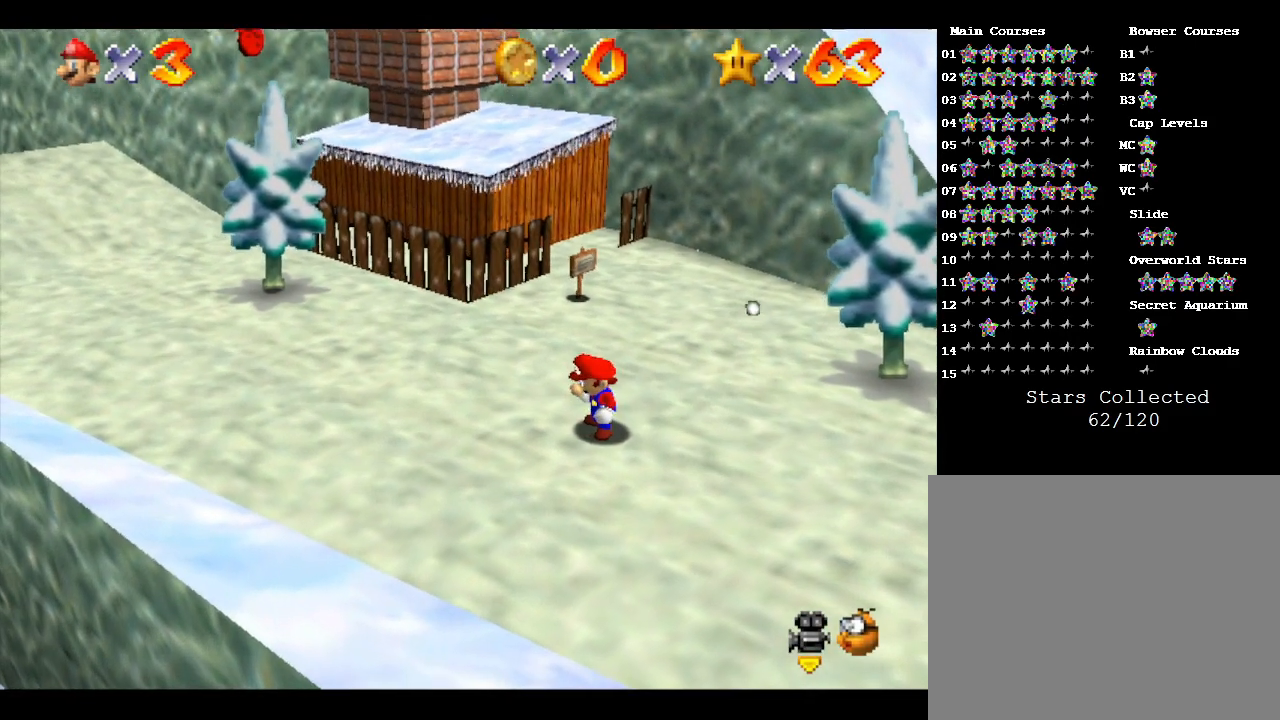
{"buttons": [], "left_stick": "up-left", "events": []}
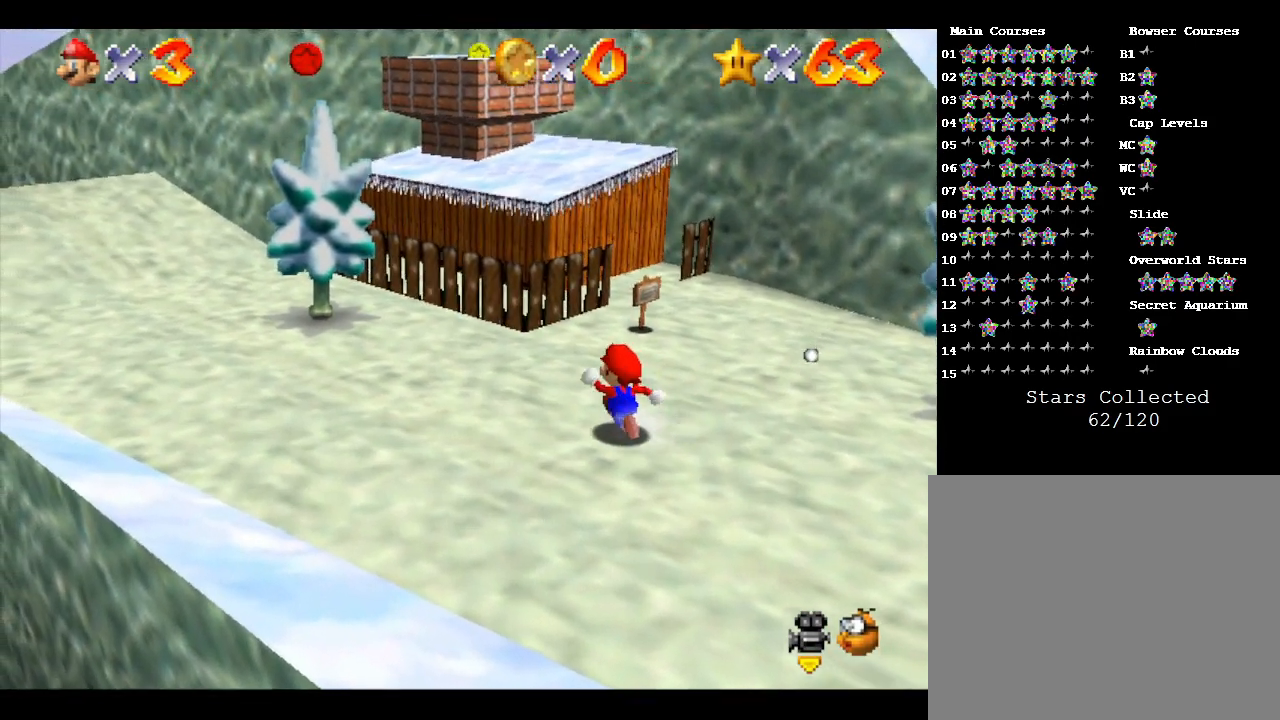
{"buttons": [], "left_stick": "up-left", "events": []}
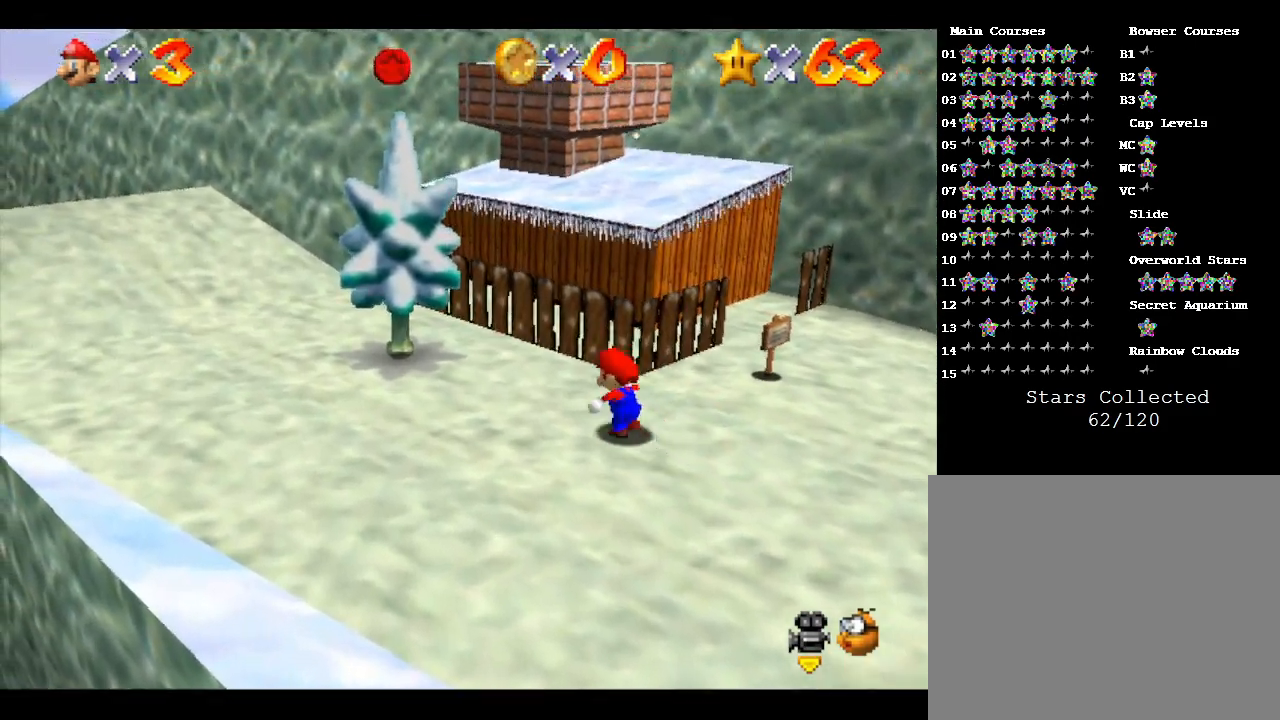
{"buttons": ["START"], "left_stick": "center", "events": [[183, "A", "down"], [217, "A", "up"], [250, "left_stick", "center"], [317, "START", "down"]]}
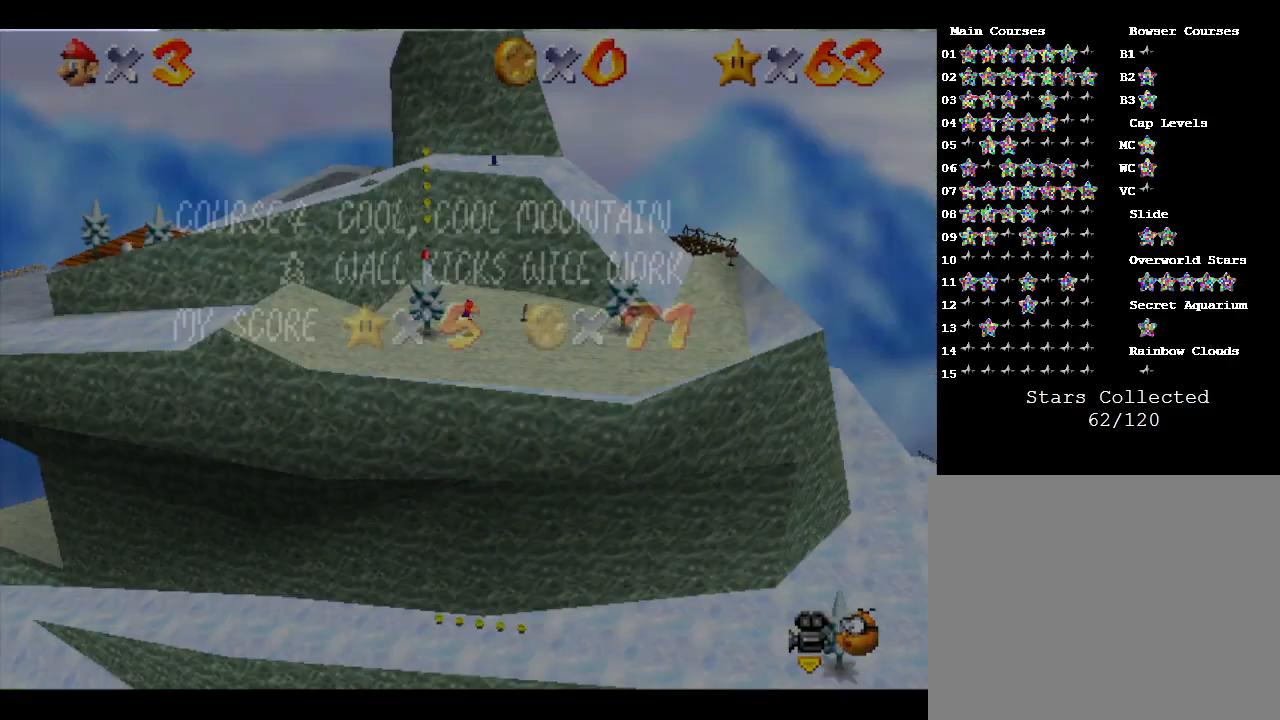
{"buttons": [], "left_stick": "center", "events": [[117, "START", "up"]]}
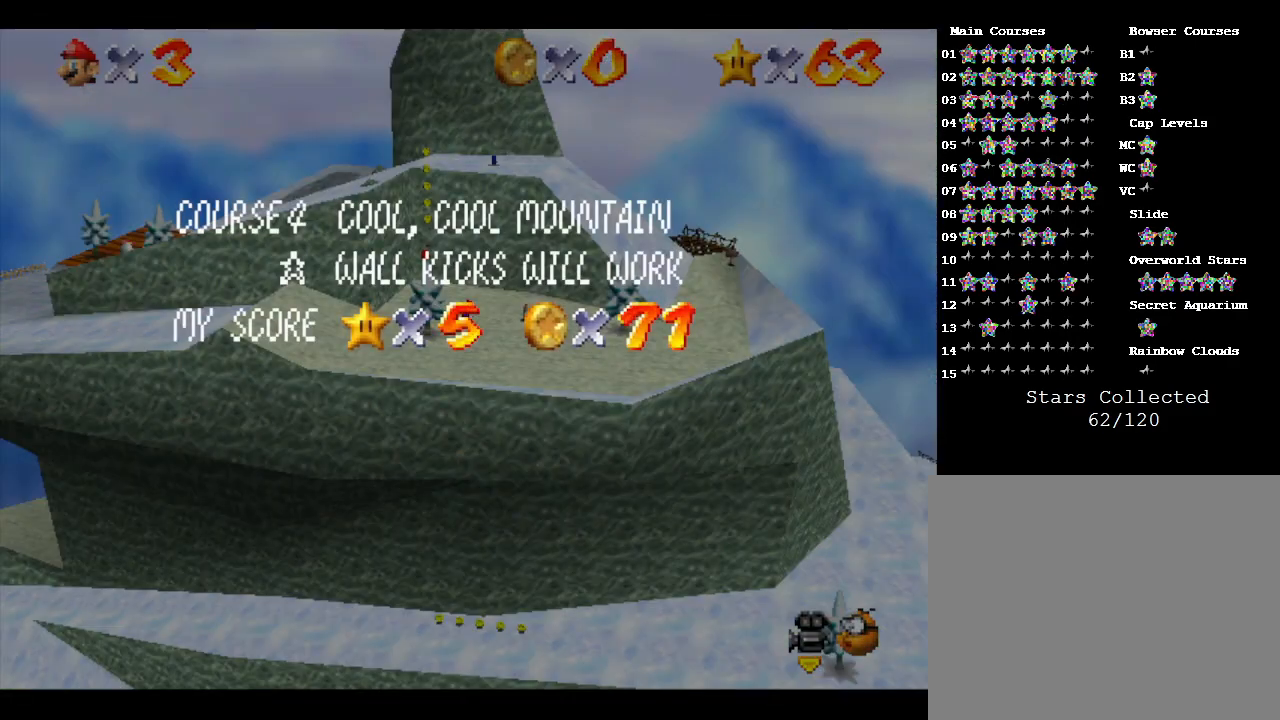
{"buttons": [], "left_stick": "center", "events": [[333, "START", "down"], [417, "START", "up"]]}
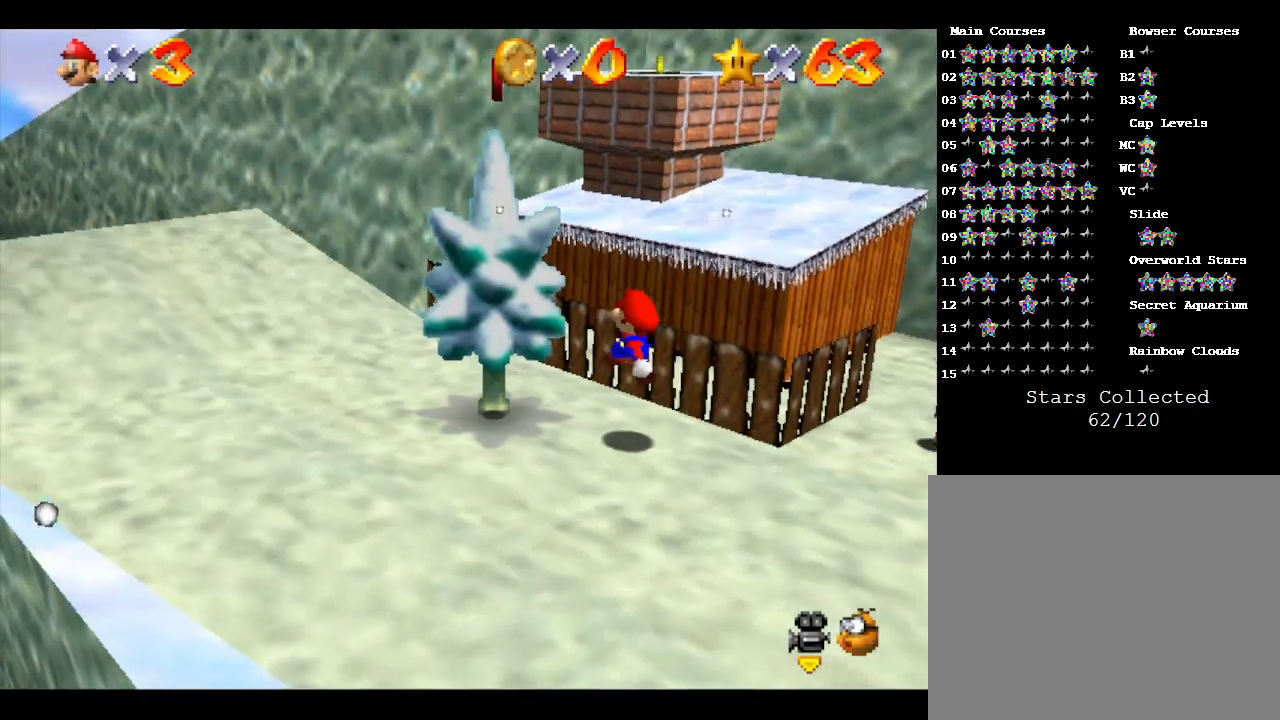
{"buttons": [], "left_stick": "center", "events": [[17, "left_stick", "left"], [133, "A", "down"], [367, "A", "up"], [433, "left_stick", "down"], [500, "left_stick", "center"]]}
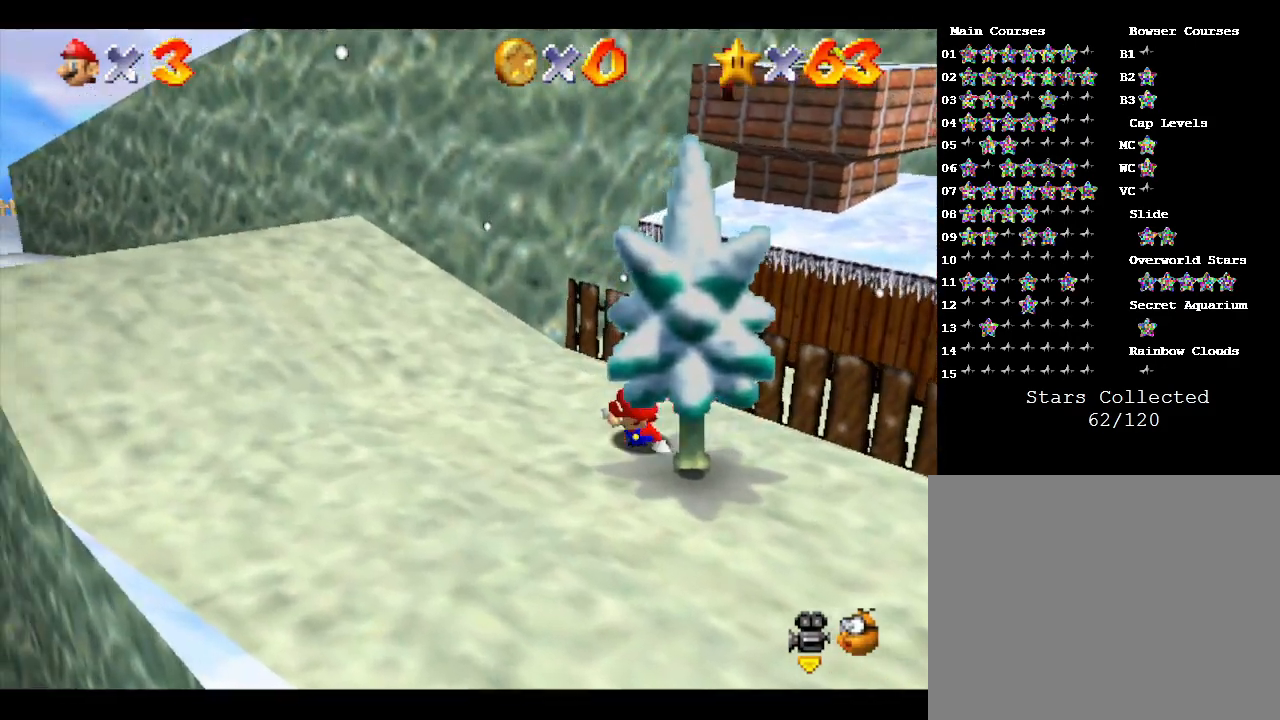
{"buttons": ["A"], "left_stick": "up-right", "events": [[33, "left_stick", "down"], [67, "left_stick", "right"], [333, "left_stick", "up-right"], [400, "A", "down"]]}
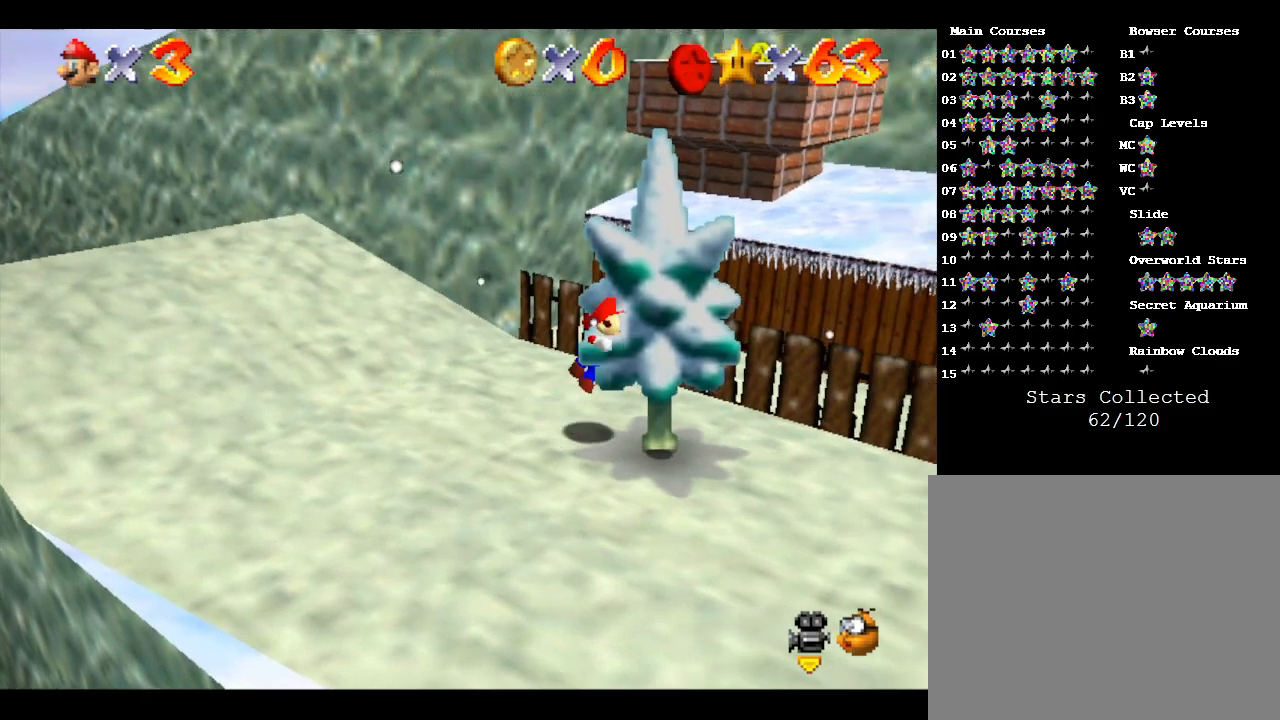
{"buttons": ["A"], "left_stick": "up", "events": [[183, "left_stick", "up"]]}
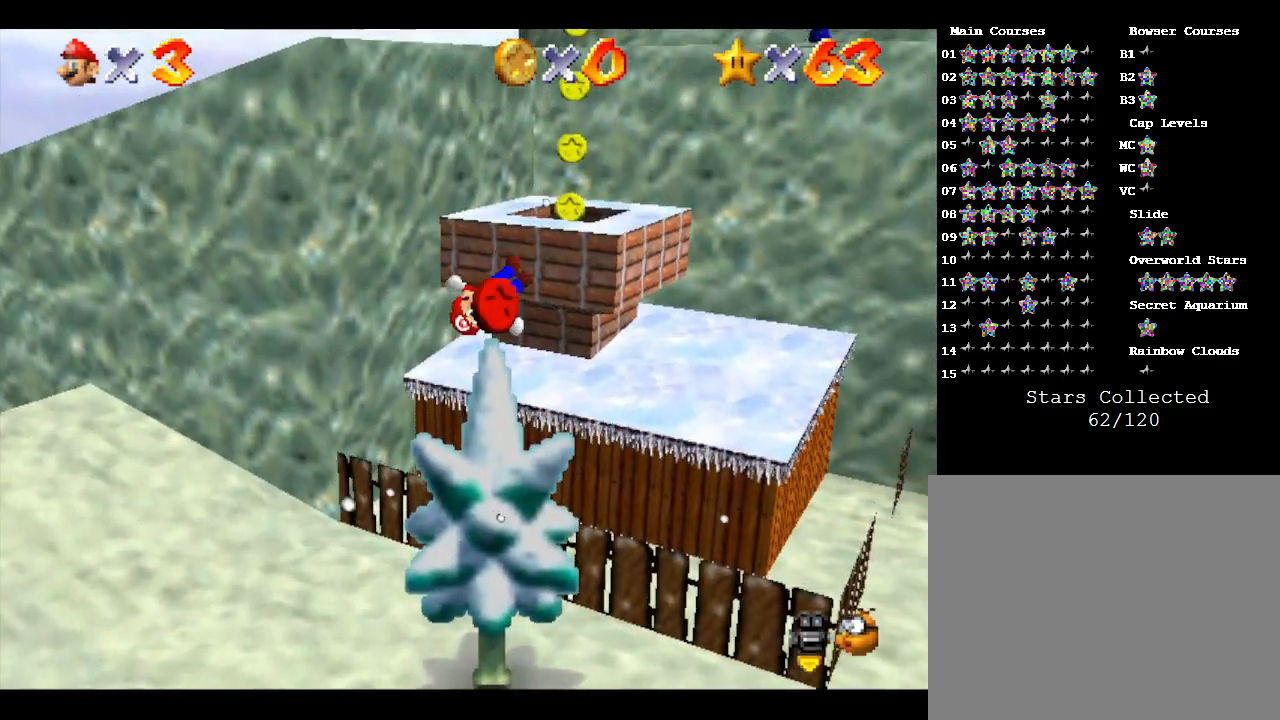
{"buttons": ["A"], "left_stick": "up", "events": [[83, "A", "up"], [367, "A", "down"]]}
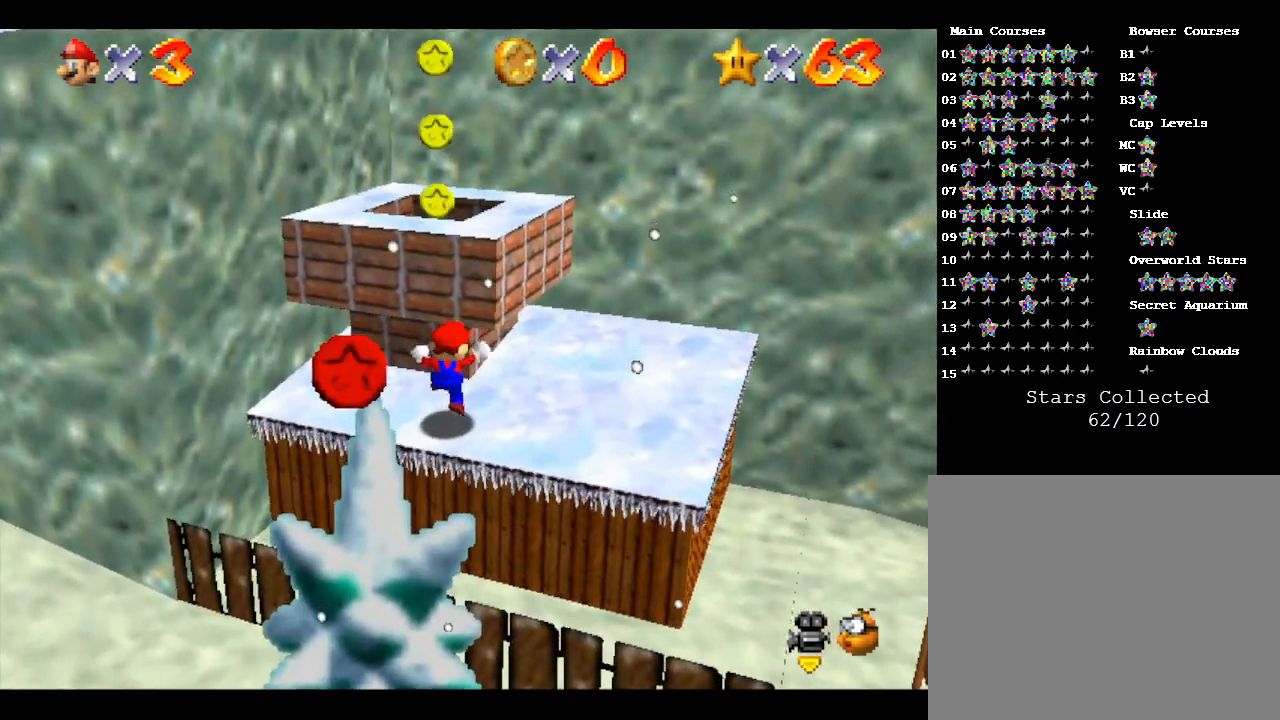
{"buttons": ["A"], "left_stick": "up", "events": [[317, "A", "up"], [433, "A", "down"]]}
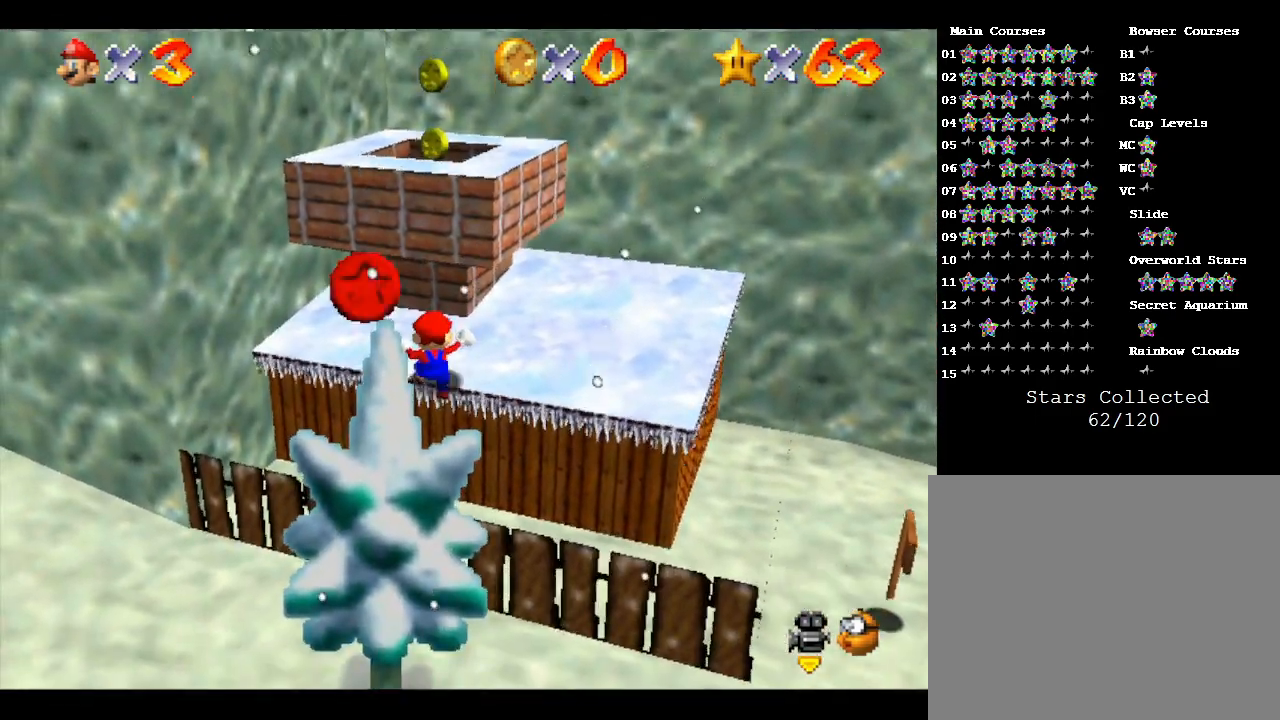
{"buttons": ["A"], "left_stick": "up", "events": []}
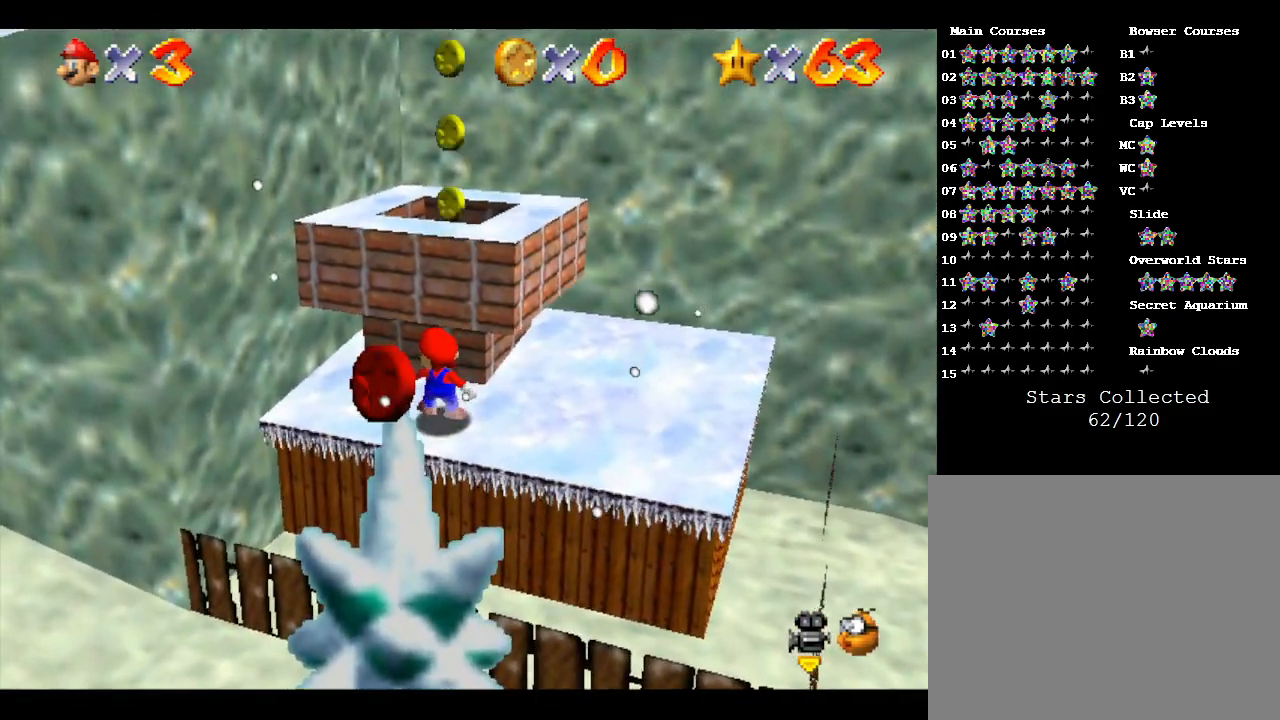
{"buttons": ["A"], "left_stick": "up-left", "events": [[333, "A", "up"], [333, "left_stick", "up-left"], [450, "A", "down"]]}
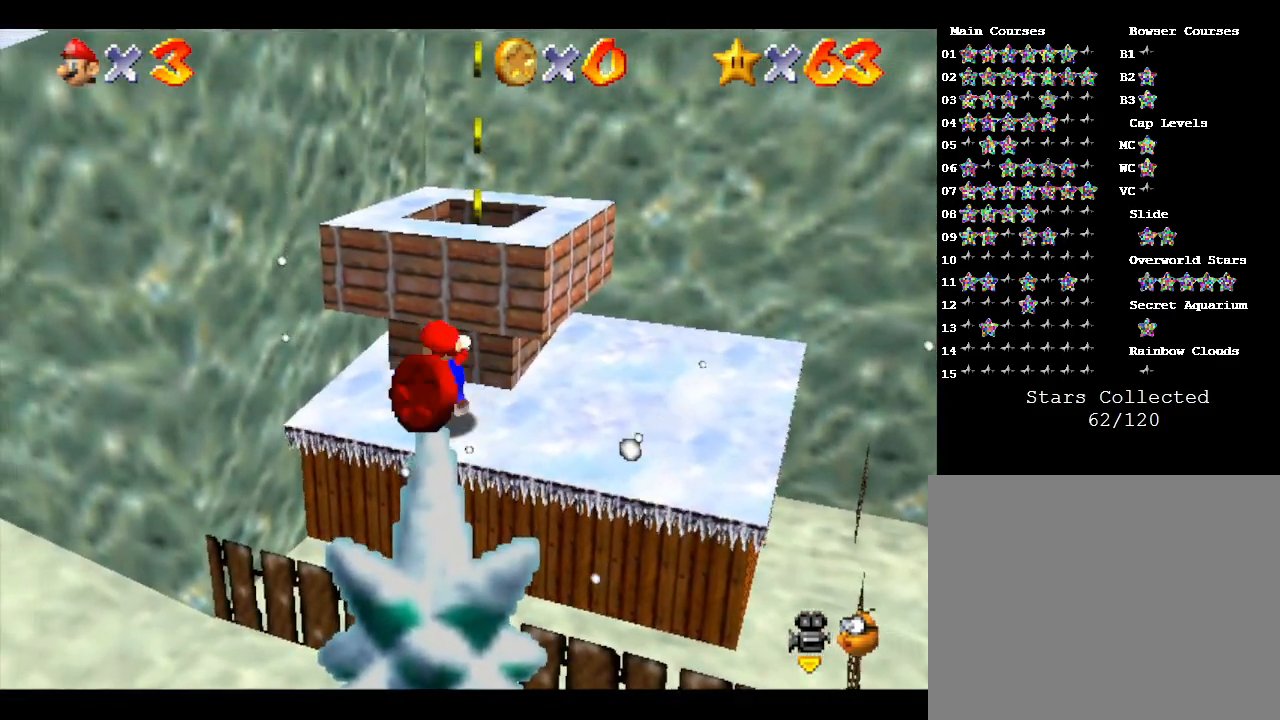
{"buttons": ["A"], "left_stick": "up-left", "events": [[300, "A", "up"], [483, "A", "down"]]}
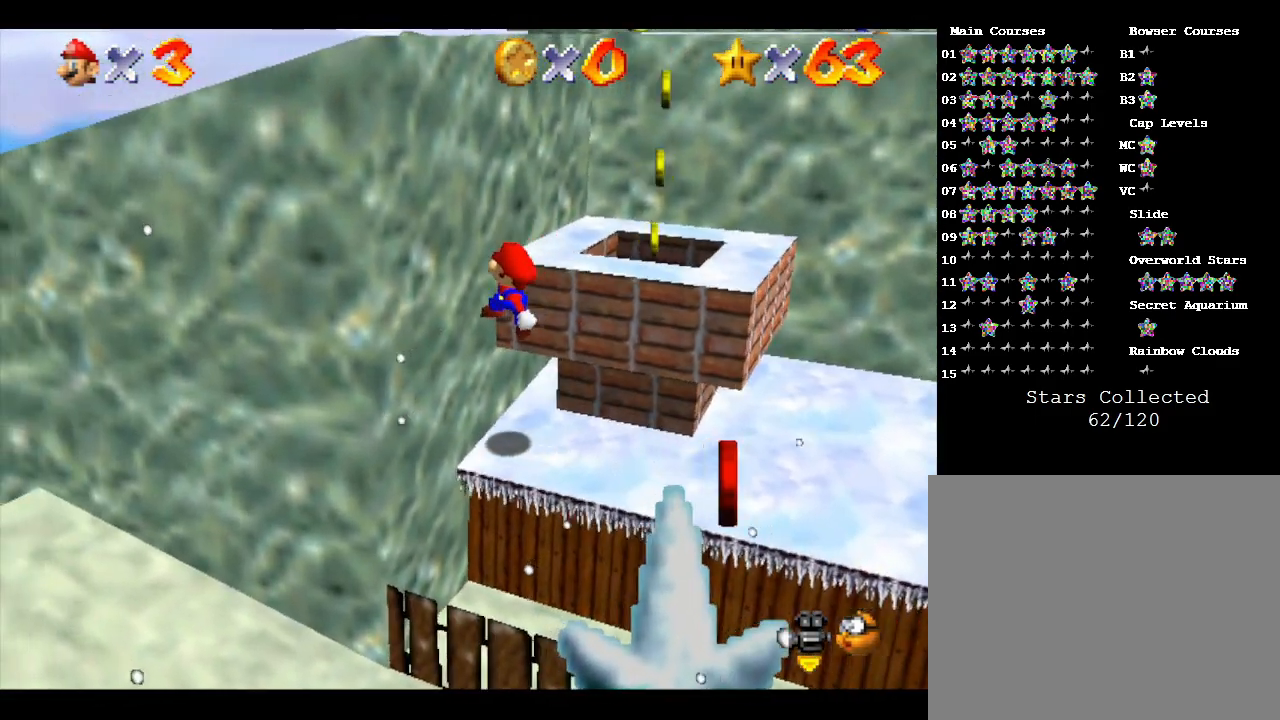
{"buttons": ["A"], "left_stick": "up-left", "events": [[67, "left_stick", "up"], [233, "A", "up"], [367, "left_stick", "up-left"], [400, "A", "down"]]}
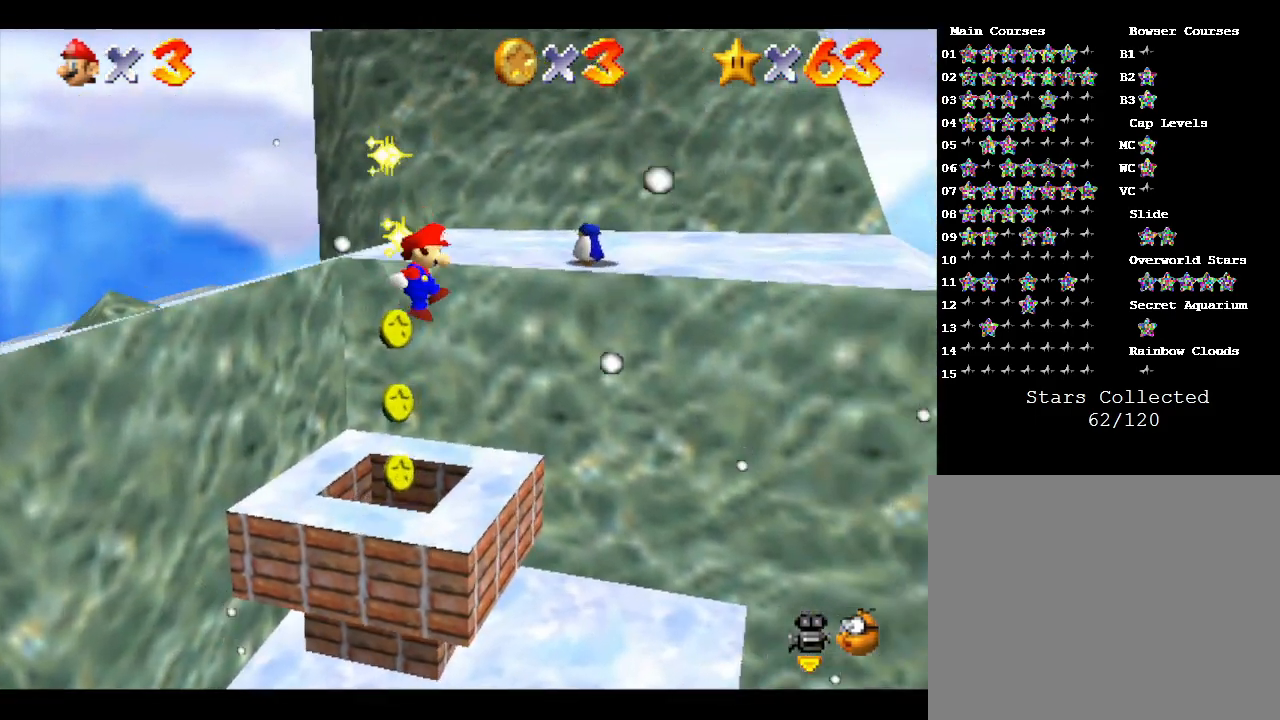
{"buttons": ["A"], "left_stick": "up-left", "events": [[150, "left_stick", "down-left"], [217, "left_stick", "down-right"], [283, "A", "up"], [283, "left_stick", "up-left"], [333, "A", "down"]]}
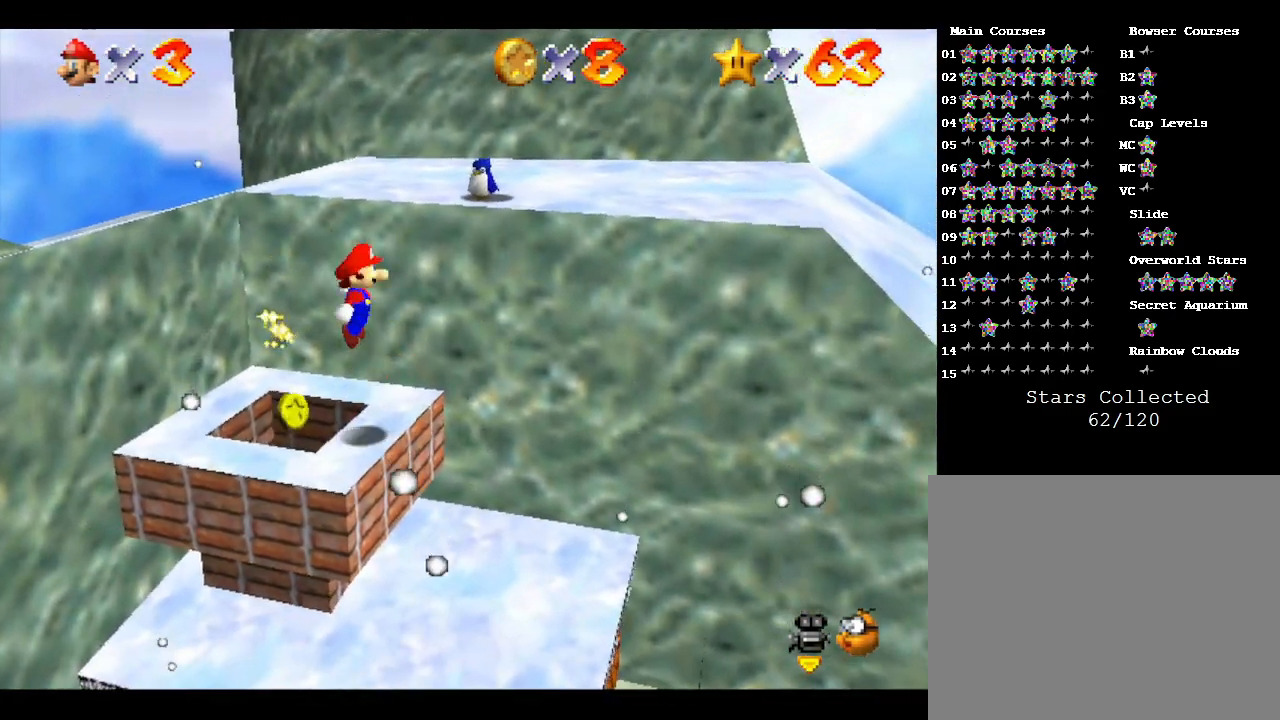
{"buttons": ["A"], "left_stick": "up", "events": [[117, "left_stick", "up"]]}
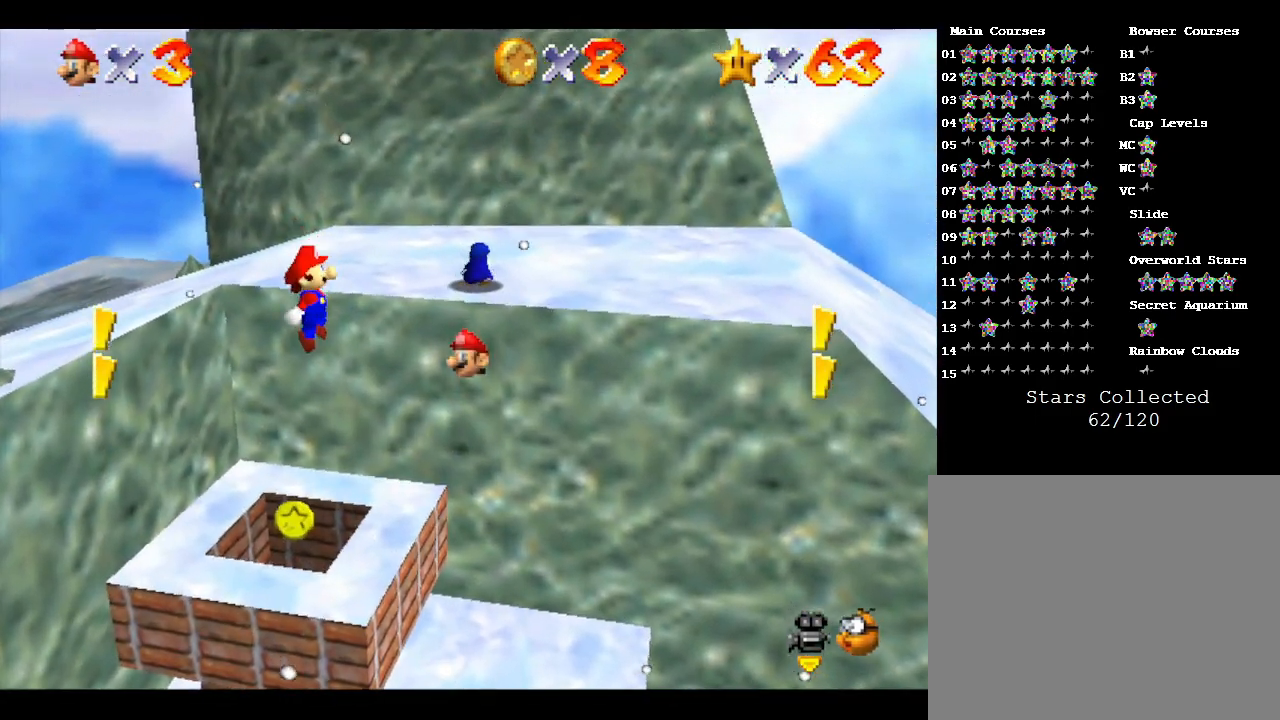
{"buttons": ["A"], "left_stick": "up", "events": [[333, "A", "up"], [367, "A", "down"]]}
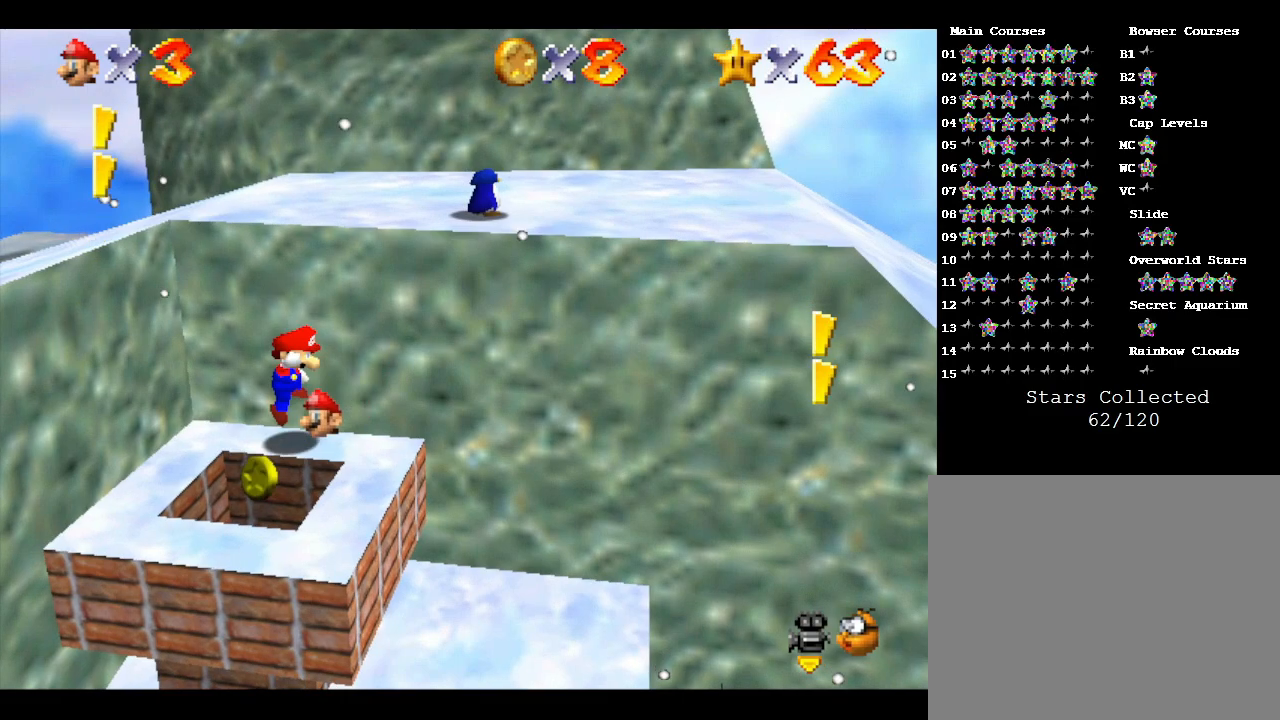
{"buttons": ["A"], "left_stick": "down", "events": [[17, "left_stick", "center"], [133, "left_stick", "down"]]}
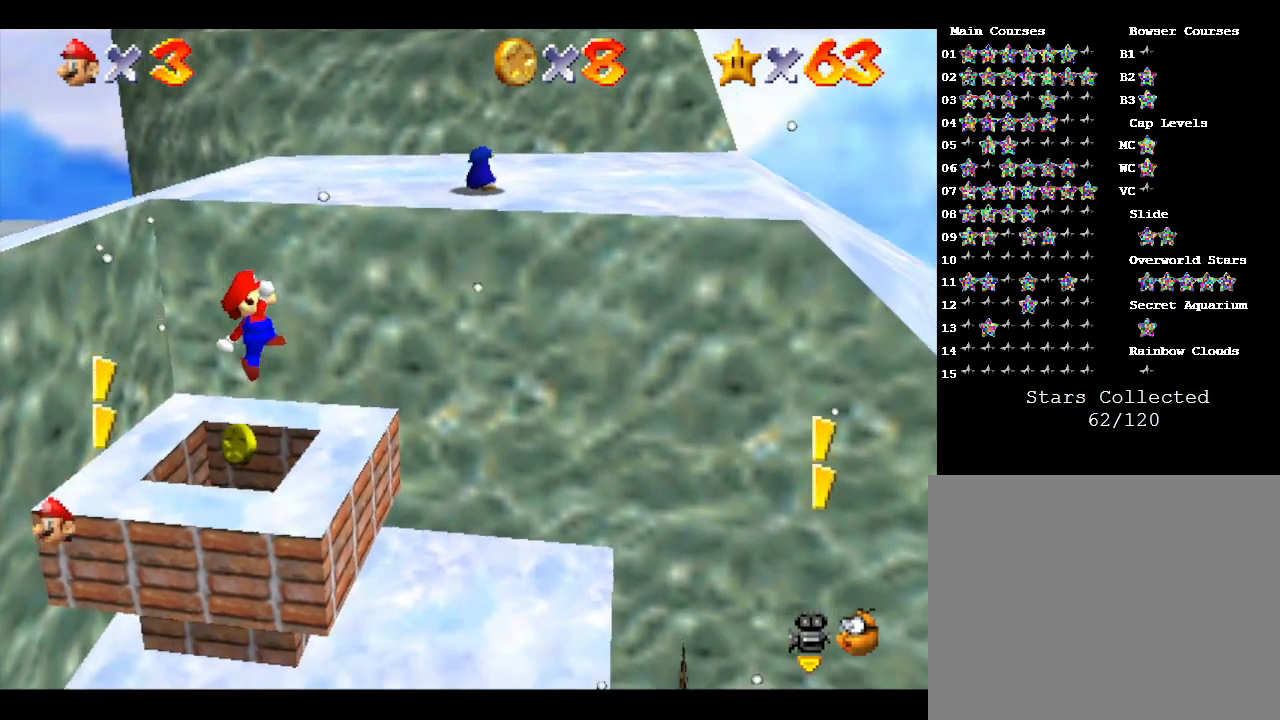
{"buttons": [], "left_stick": "down", "events": [[467, "A", "up"]]}
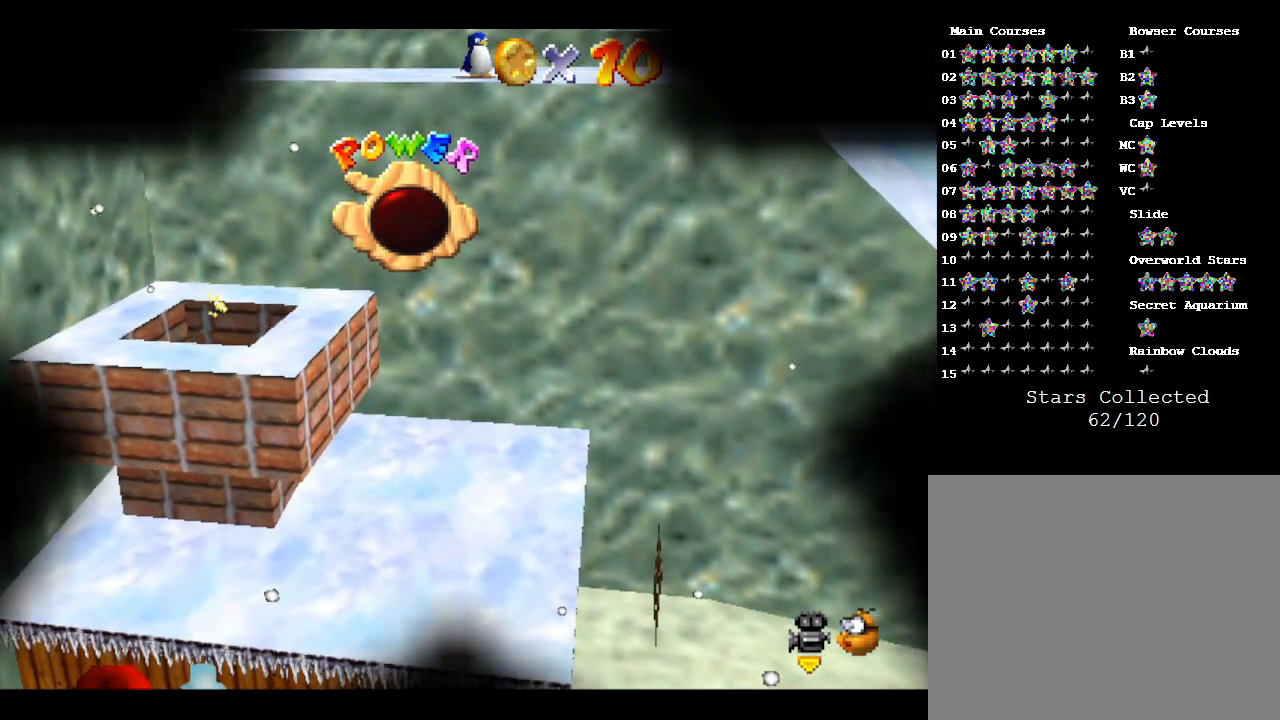
{"buttons": [], "left_stick": "center", "events": [[117, "left_stick", "center"]]}